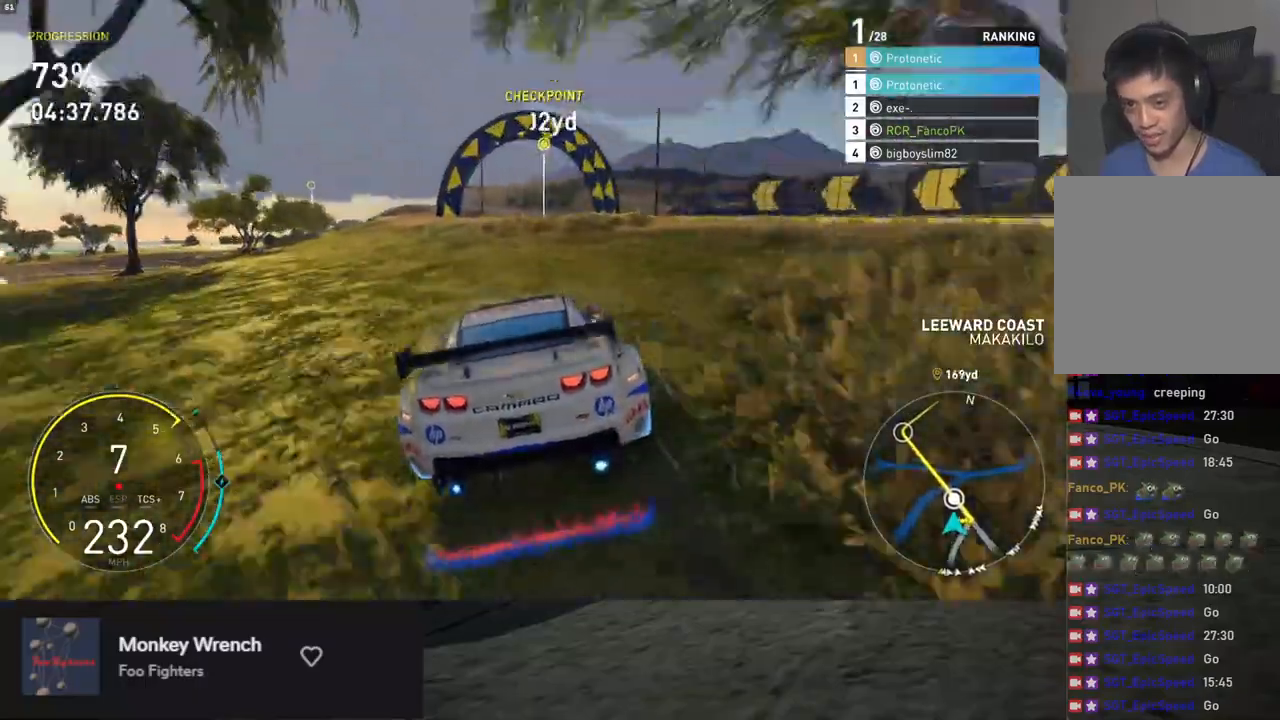
Gameplay with a controller (Xbox layout); each line is a JSON object with the inputs held at the frame after it. "events" lists button and stick changes between this image and that frame as [ms after this image, input, new state], when the widget could be followed in between.
{"buttons": [], "left_stick": "left", "right_stick": "center", "events": [[16, "left_stick", "left"], [50, "R2", "up"], [167, "left_stick", "center"], [267, "R2", "down"], [317, "left_stick", "left"], [418, "R2", "up"]]}
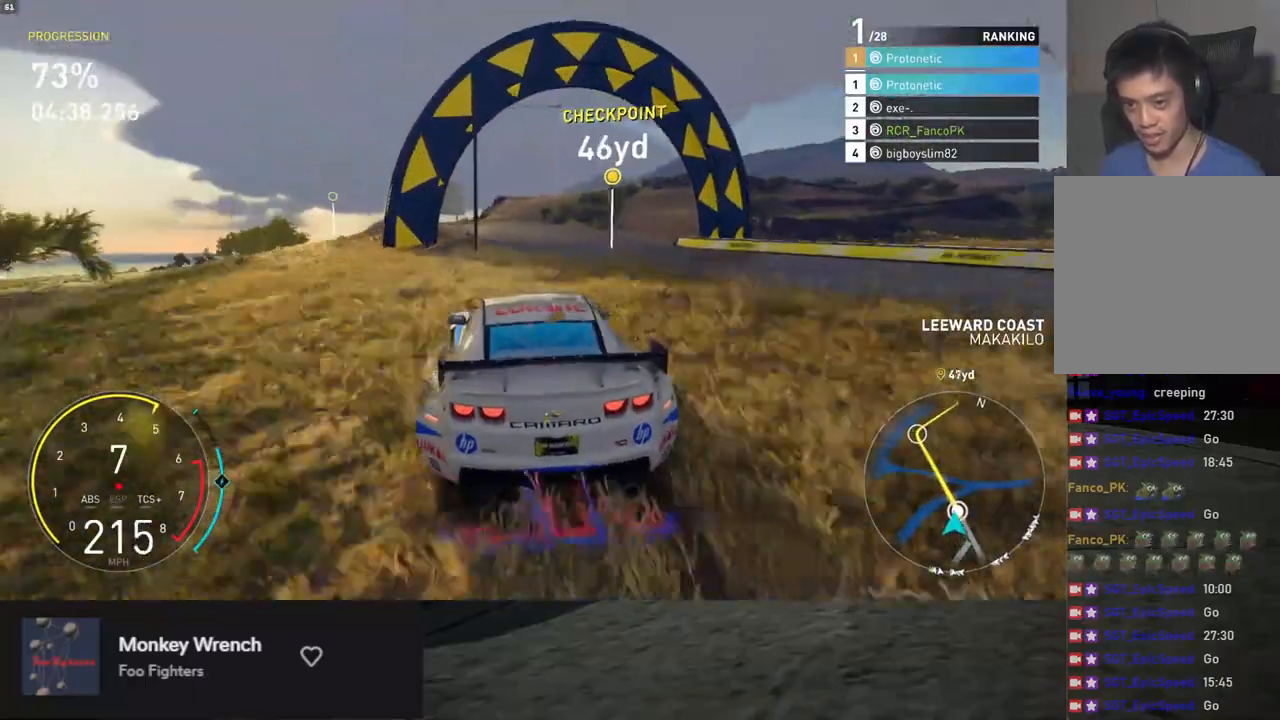
{"buttons": ["X", "R2"], "left_stick": "left", "right_stick": "center", "events": [[402, "R2", "down"], [452, "X", "down"]]}
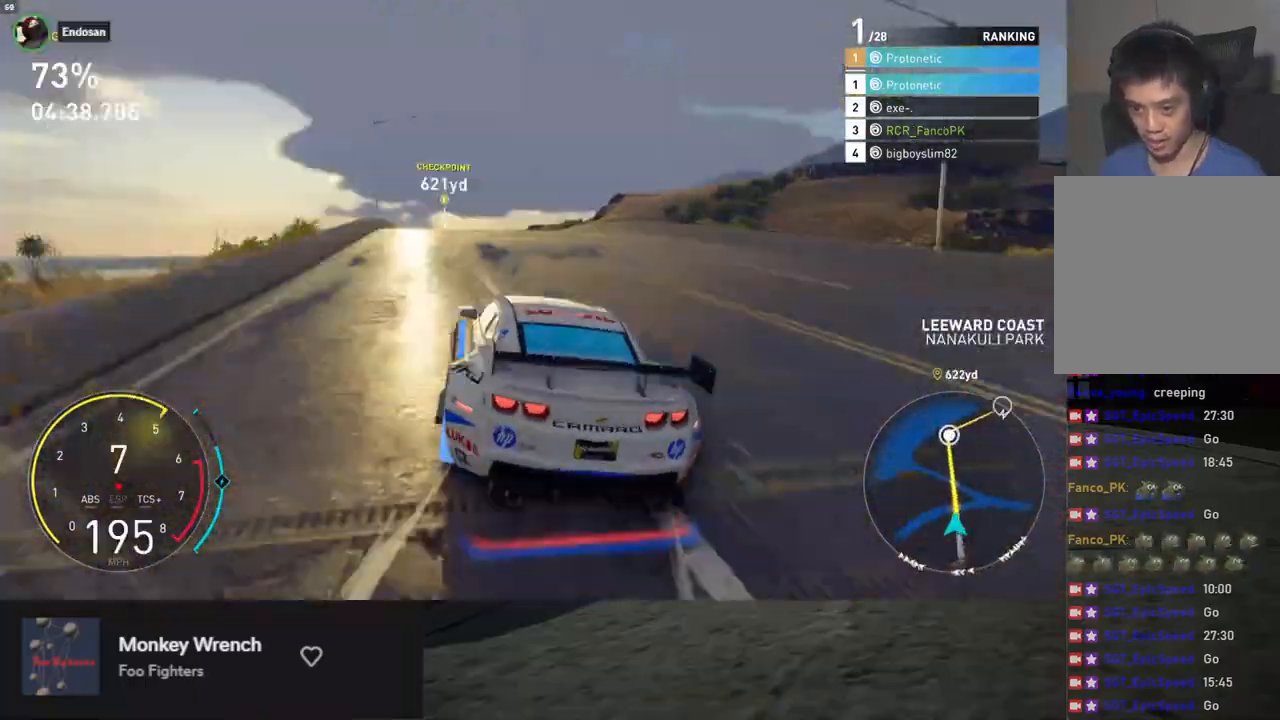
{"buttons": ["R2"], "left_stick": "left", "right_stick": "center", "events": [[67, "X", "up"]]}
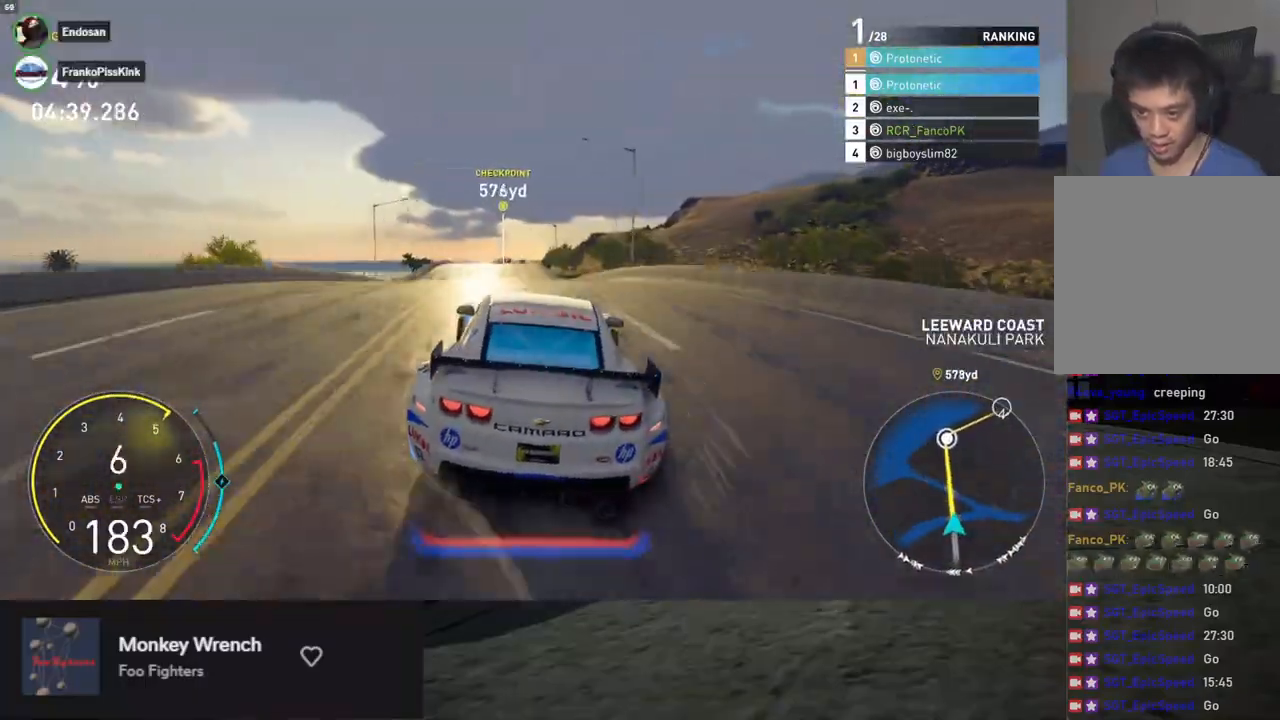
{"buttons": ["R2"], "left_stick": "left", "right_stick": "center", "events": [[351, "left_stick", "center"], [401, "left_stick", "left"]]}
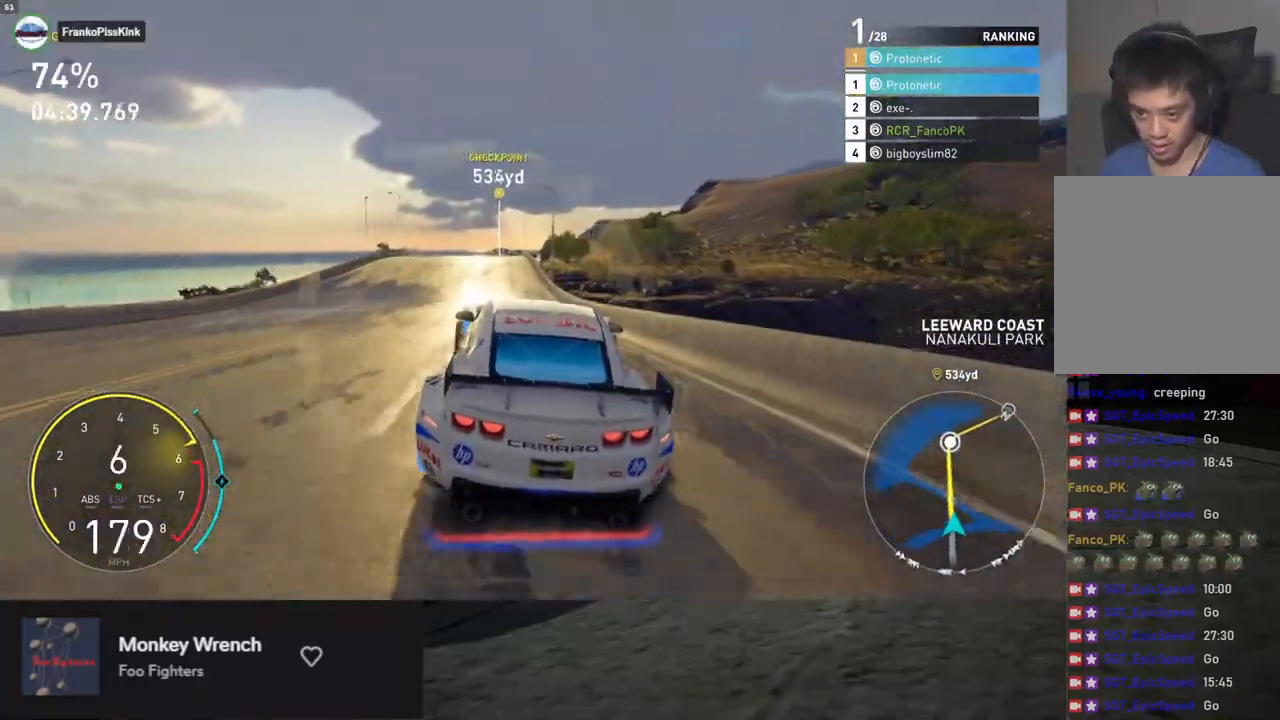
{"buttons": ["R2"], "left_stick": "left", "right_stick": "center", "events": []}
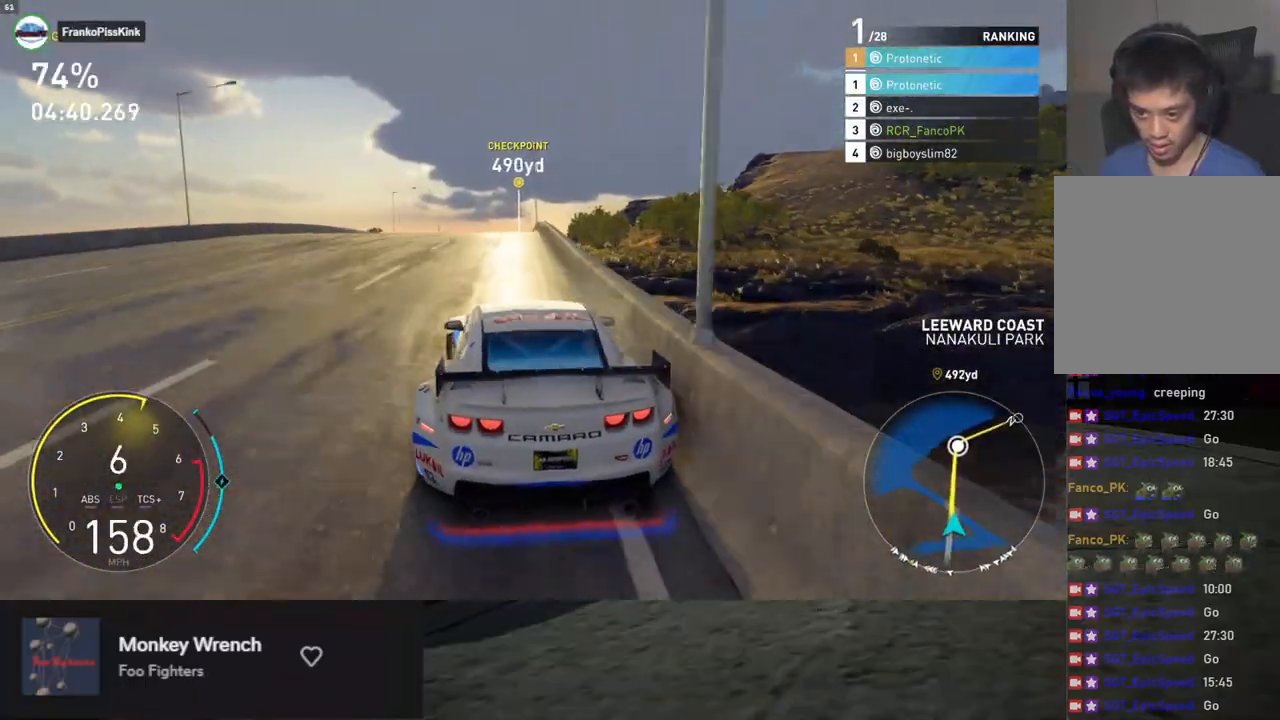
{"buttons": ["L1", "R2"], "left_stick": "center", "right_stick": "center", "events": [[67, "left_stick", "center"], [151, "L1", "down"], [167, "left_stick", "right"], [318, "left_stick", "center"]]}
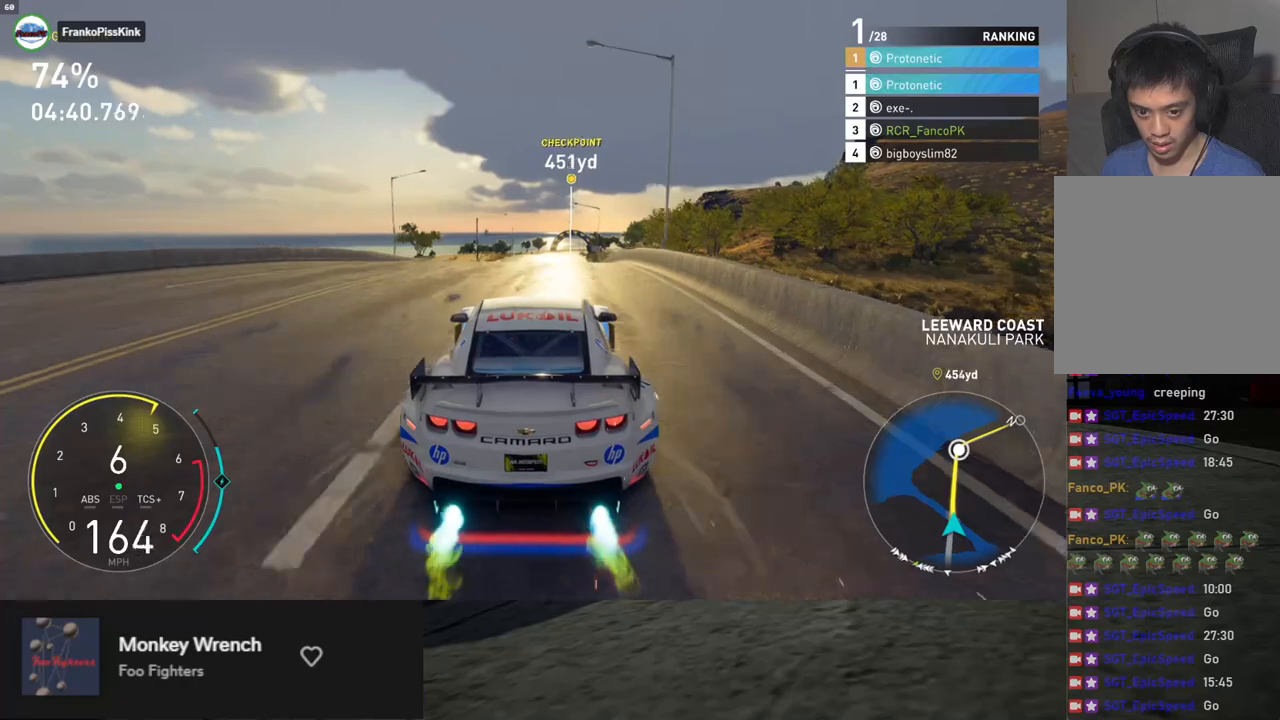
{"buttons": ["R2"], "left_stick": "center", "right_stick": "center", "events": [[418, "L1", "up"]]}
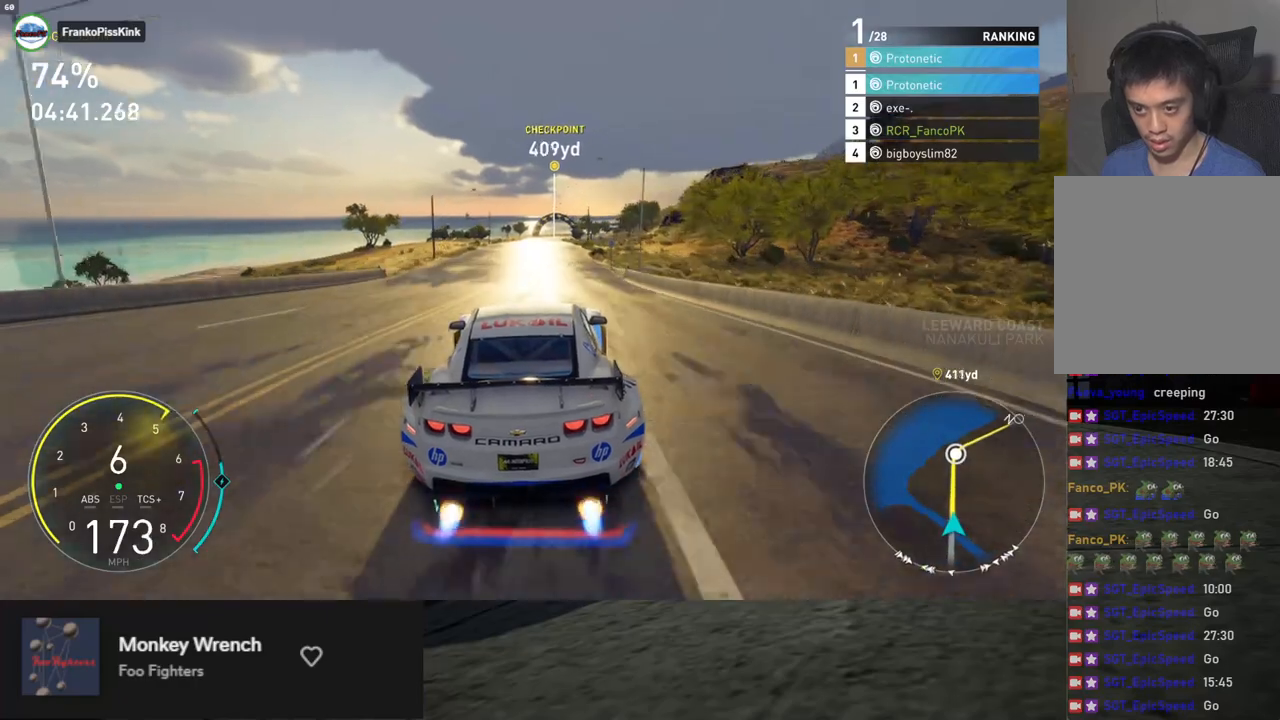
{"buttons": ["L1", "R2"], "left_stick": "center", "right_stick": "center", "events": [[117, "left_stick", "left"], [234, "left_stick", "center"], [301, "L1", "down"]]}
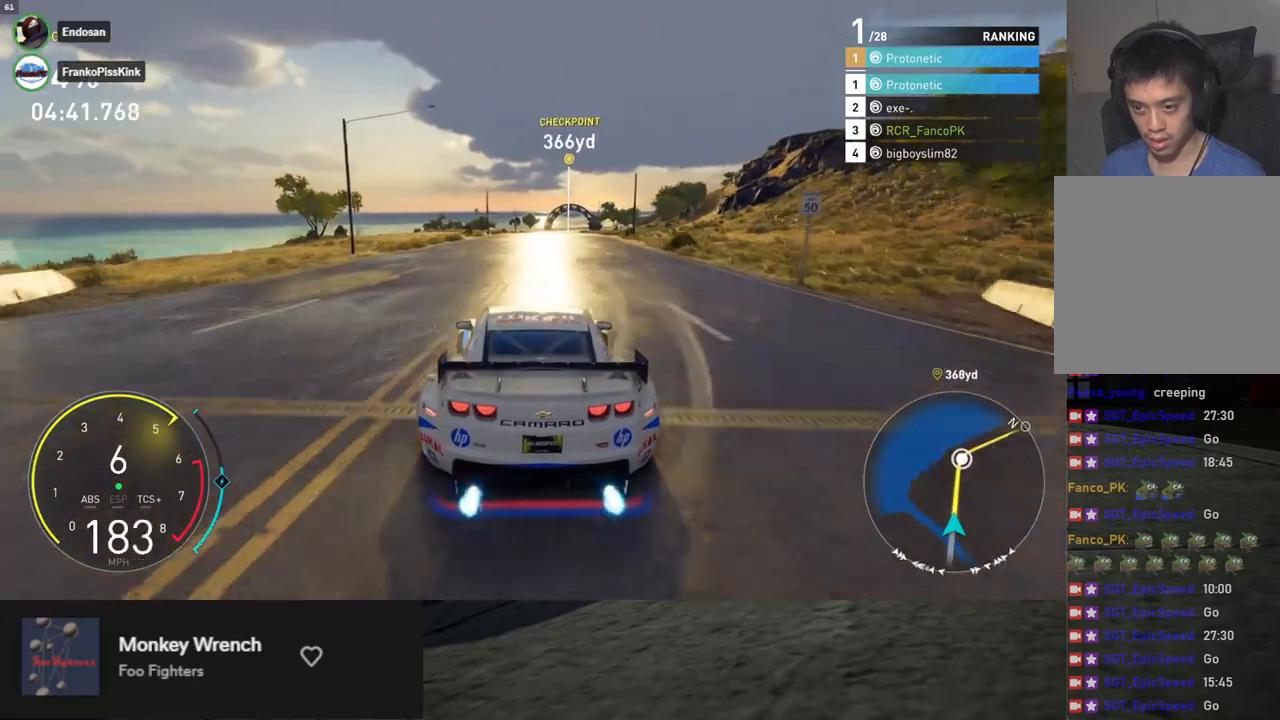
{"buttons": ["R2"], "left_stick": "center", "right_stick": "center", "events": [[385, "L1", "up"]]}
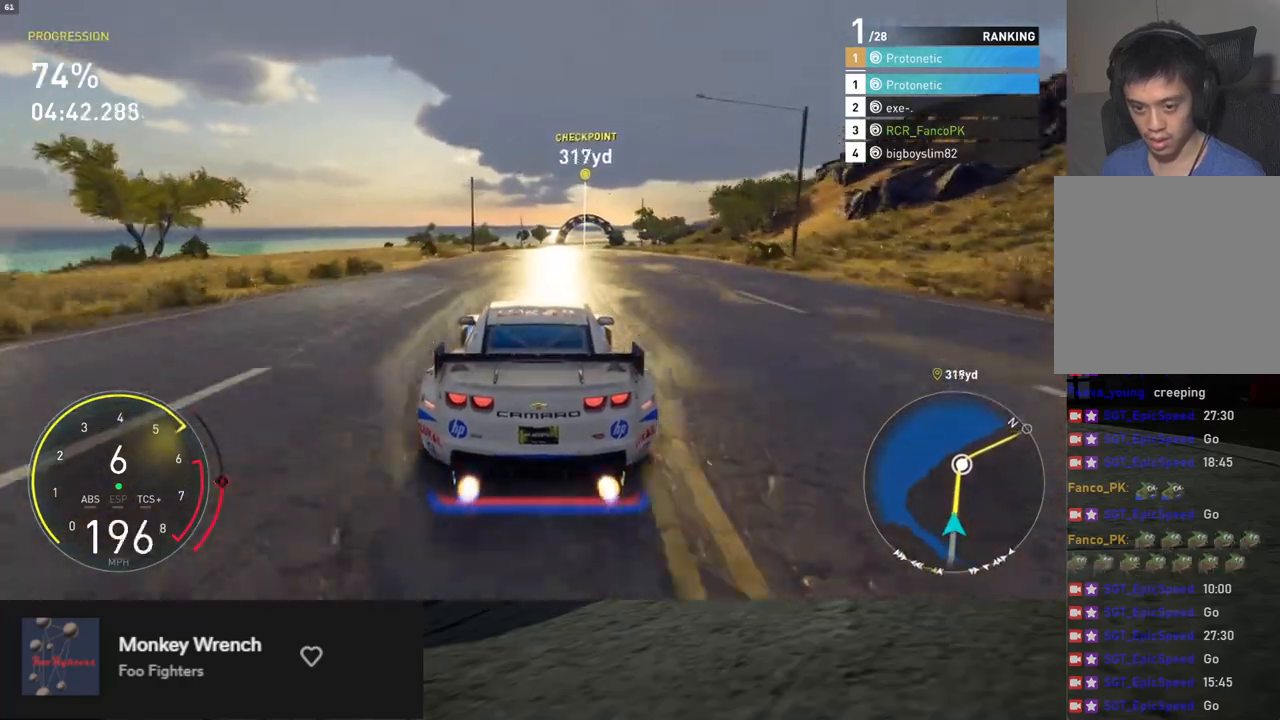
{"buttons": ["R2"], "left_stick": "center", "right_stick": "center", "events": [[134, "left_stick", "right"], [167, "right_stick", "down"], [217, "left_stick", "center"], [351, "right_stick", "center"]]}
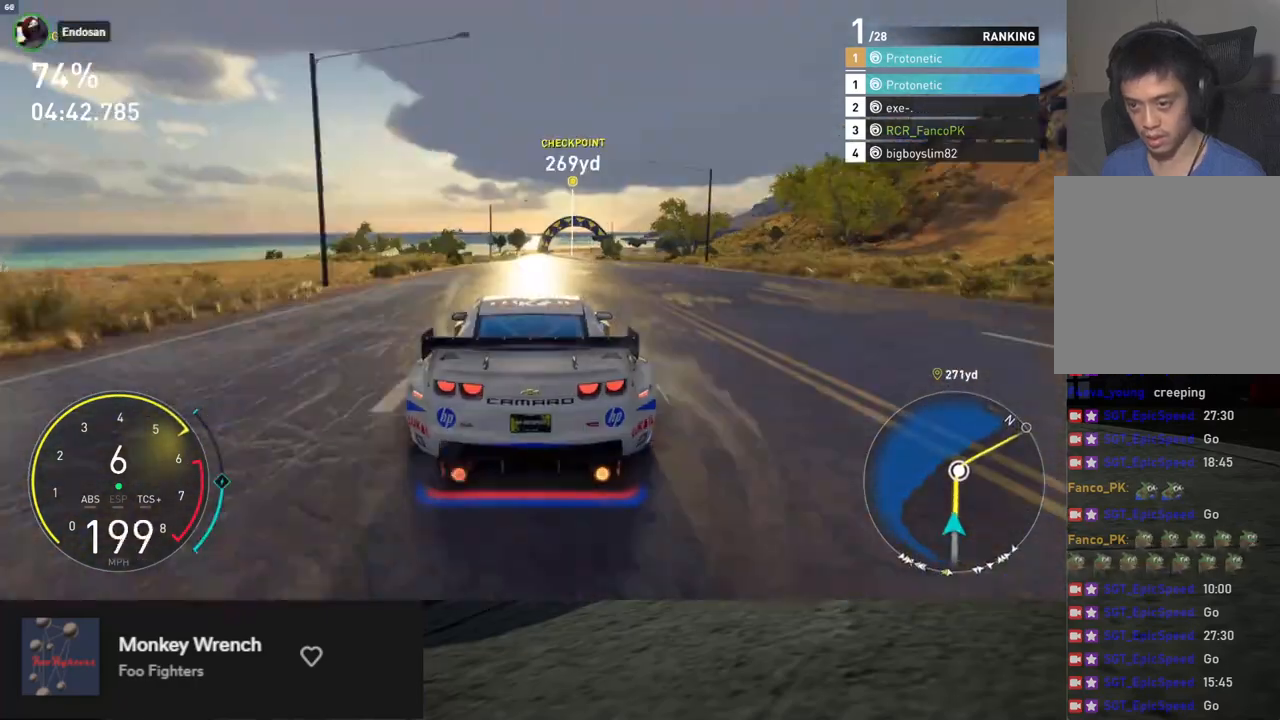
{"buttons": ["R2"], "left_stick": "center", "right_stick": "center", "events": [[268, "left_stick", "right"], [352, "left_stick", "center"]]}
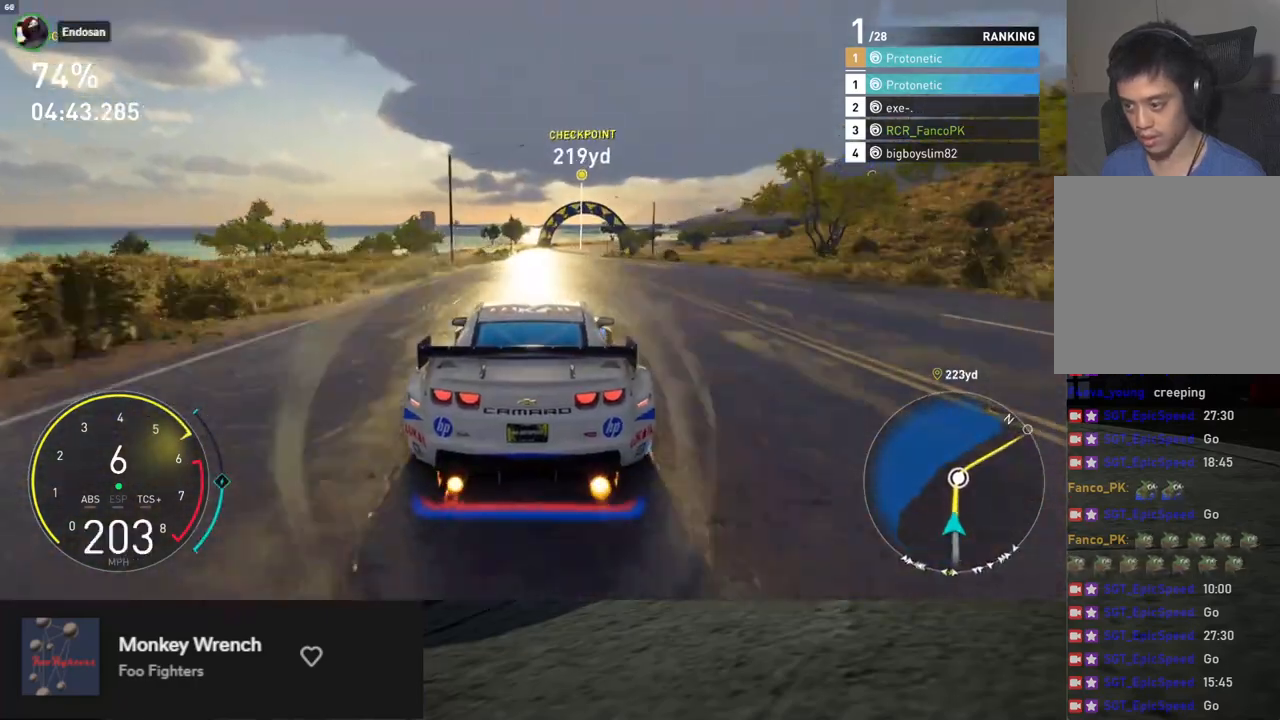
{"buttons": ["R2"], "left_stick": "center", "right_stick": "center", "events": [[318, "left_stick", "right"], [452, "left_stick", "center"]]}
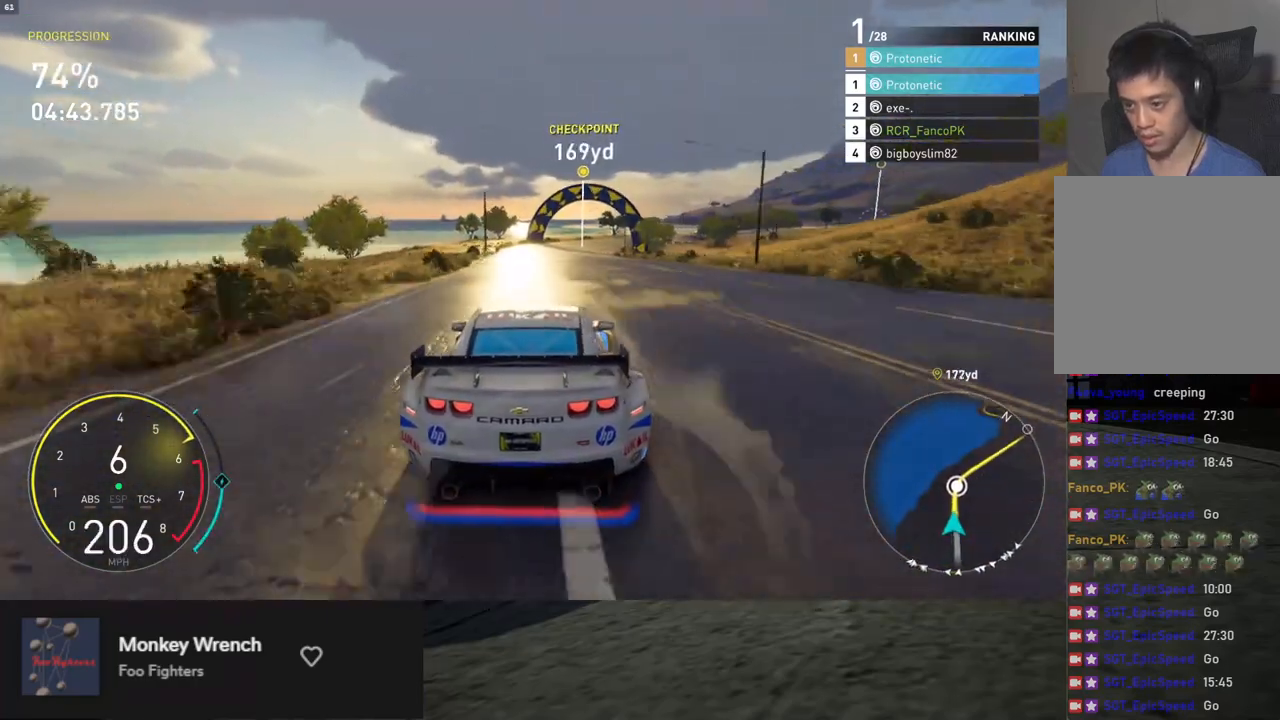
{"buttons": ["R2"], "left_stick": "center", "right_stick": "center", "events": [[234, "left_stick", "right"], [401, "left_stick", "center"]]}
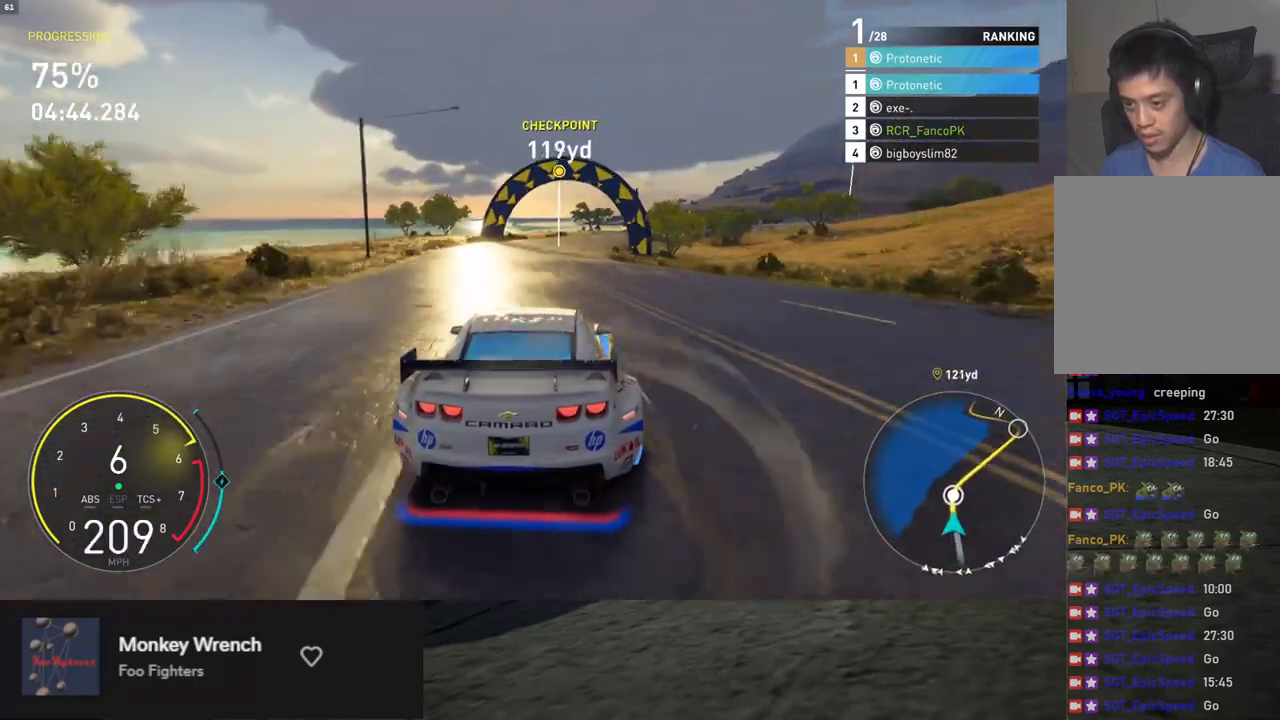
{"buttons": ["R2"], "left_stick": "right", "right_stick": "center", "events": [[51, "left_stick", "right"], [218, "left_stick", "center"], [368, "left_stick", "right"]]}
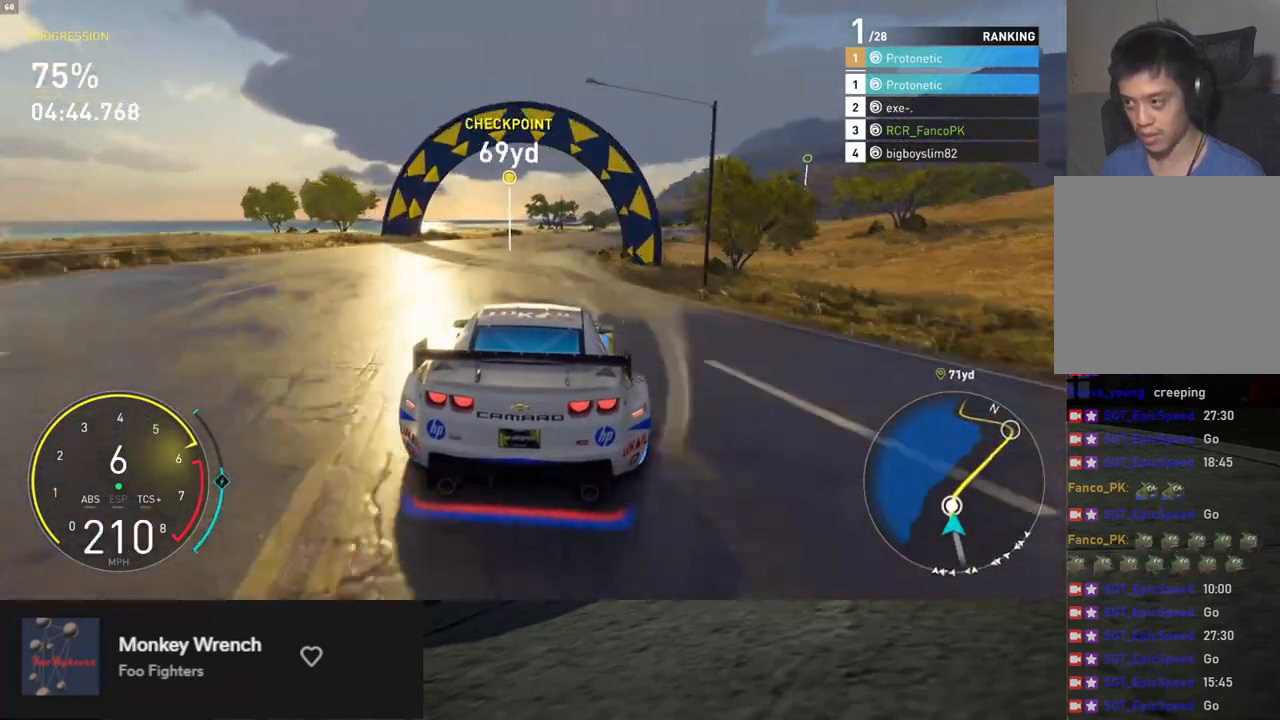
{"buttons": ["R2"], "left_stick": "center", "right_stick": "center", "events": [[51, "left_stick", "center"], [201, "left_stick", "right"], [402, "left_stick", "center"]]}
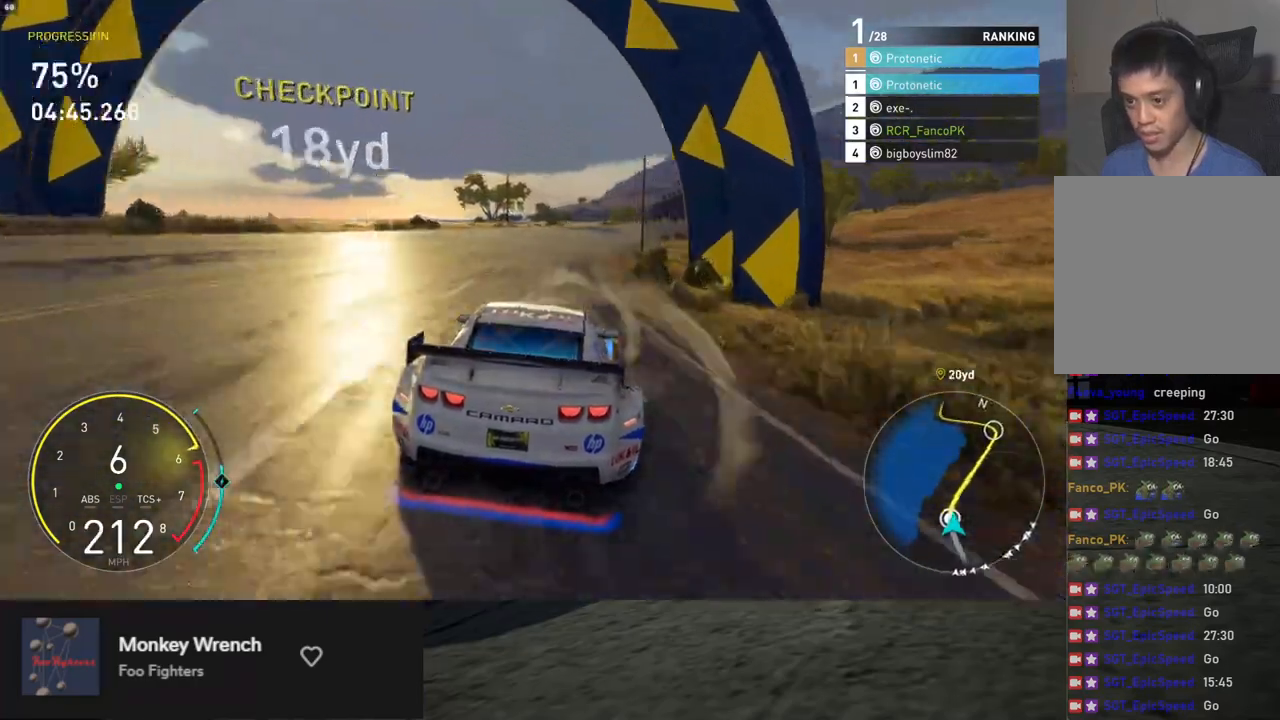
{"buttons": ["R2"], "left_stick": "right", "right_stick": "center", "events": [[34, "left_stick", "right"], [184, "left_stick", "center"], [301, "left_stick", "right"]]}
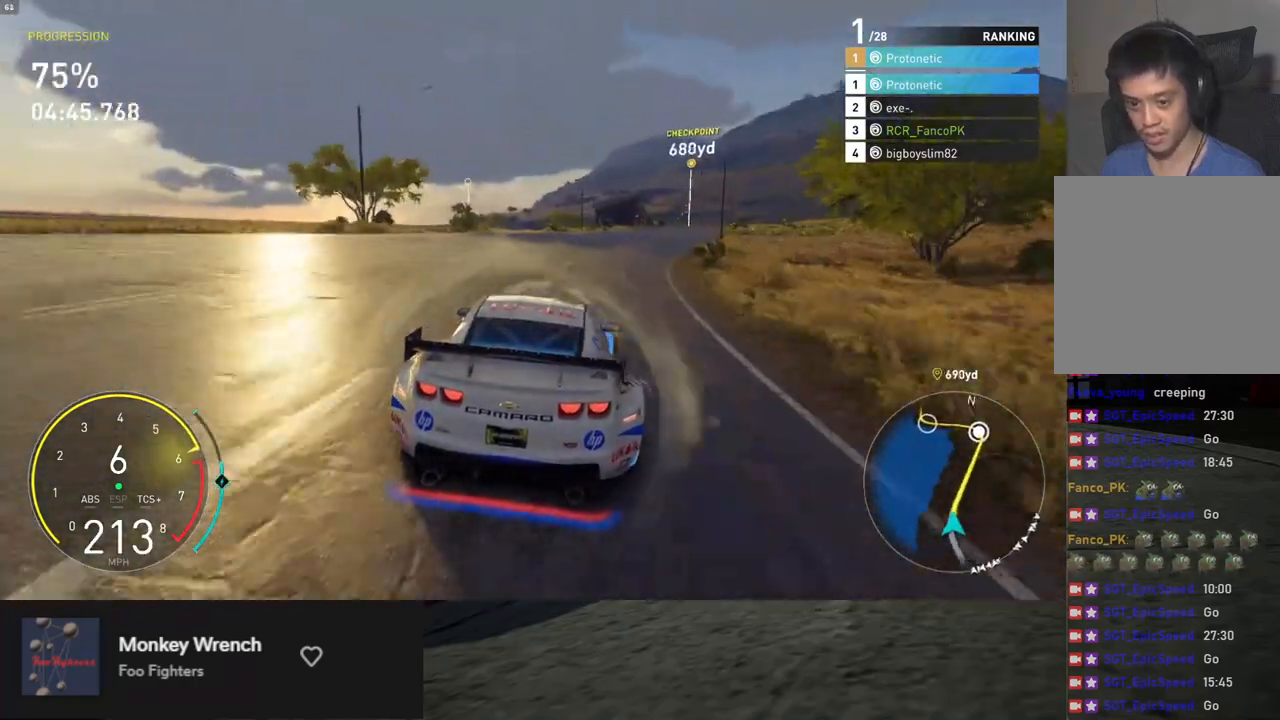
{"buttons": ["R2"], "left_stick": "right", "right_stick": "center", "events": [[33, "left_stick", "center"], [200, "left_stick", "right"], [317, "left_stick", "center"], [401, "left_stick", "right"]]}
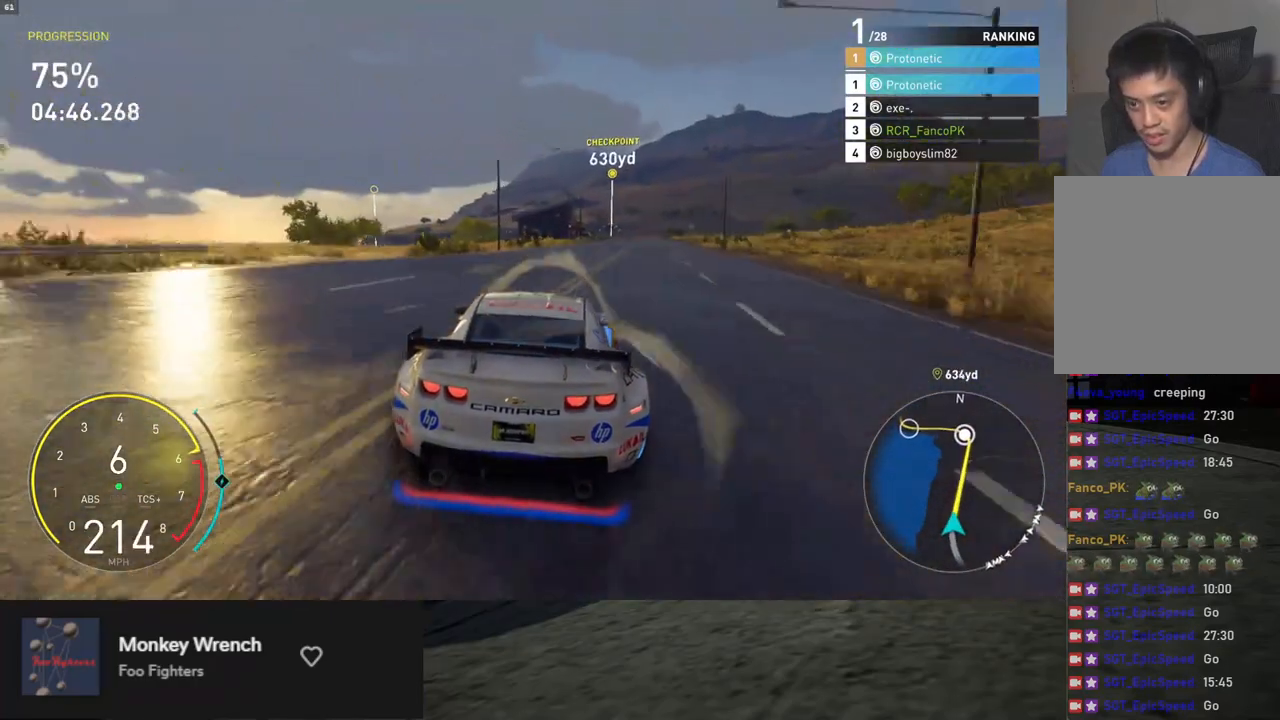
{"buttons": ["R2"], "left_stick": "right", "right_stick": "center", "events": [[84, "A", "down"], [134, "left_stick", "center"], [184, "A", "up"], [251, "left_stick", "right"], [385, "left_stick", "center"], [485, "left_stick", "right"]]}
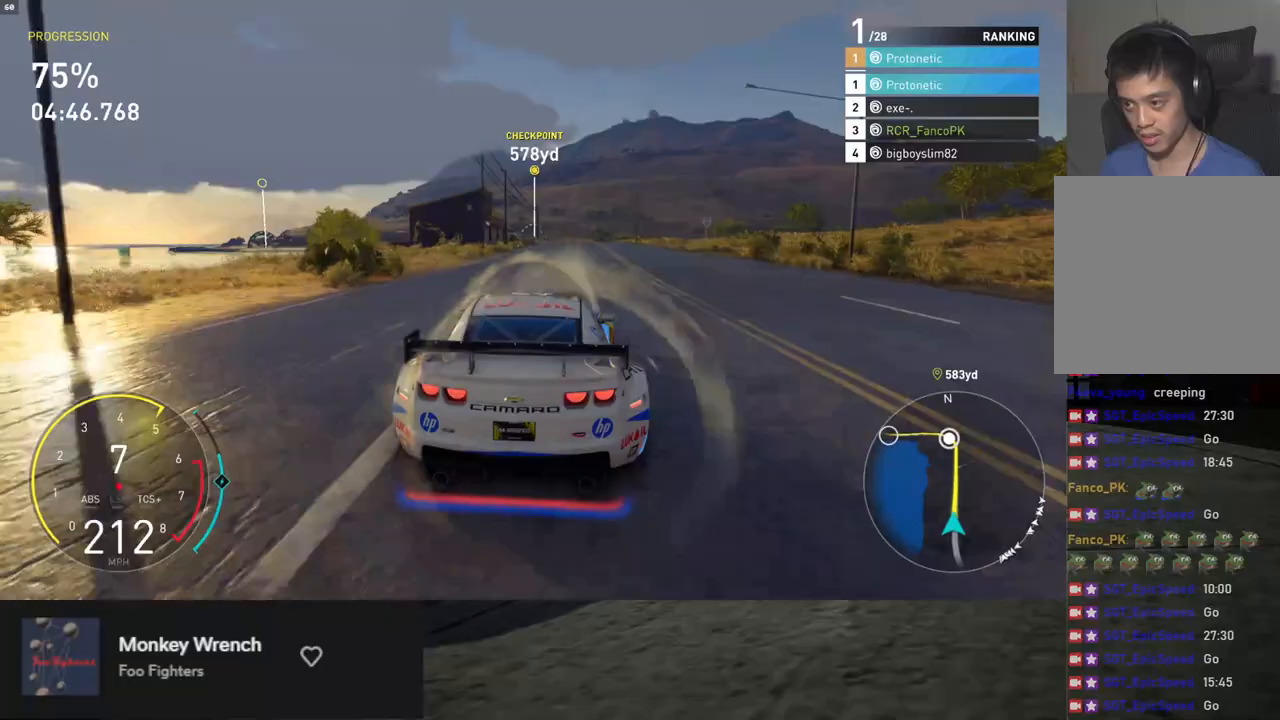
{"buttons": ["R2"], "left_stick": "right", "right_stick": "down", "events": [[117, "left_stick", "center"], [368, "right_stick", "down"], [435, "left_stick", "right"]]}
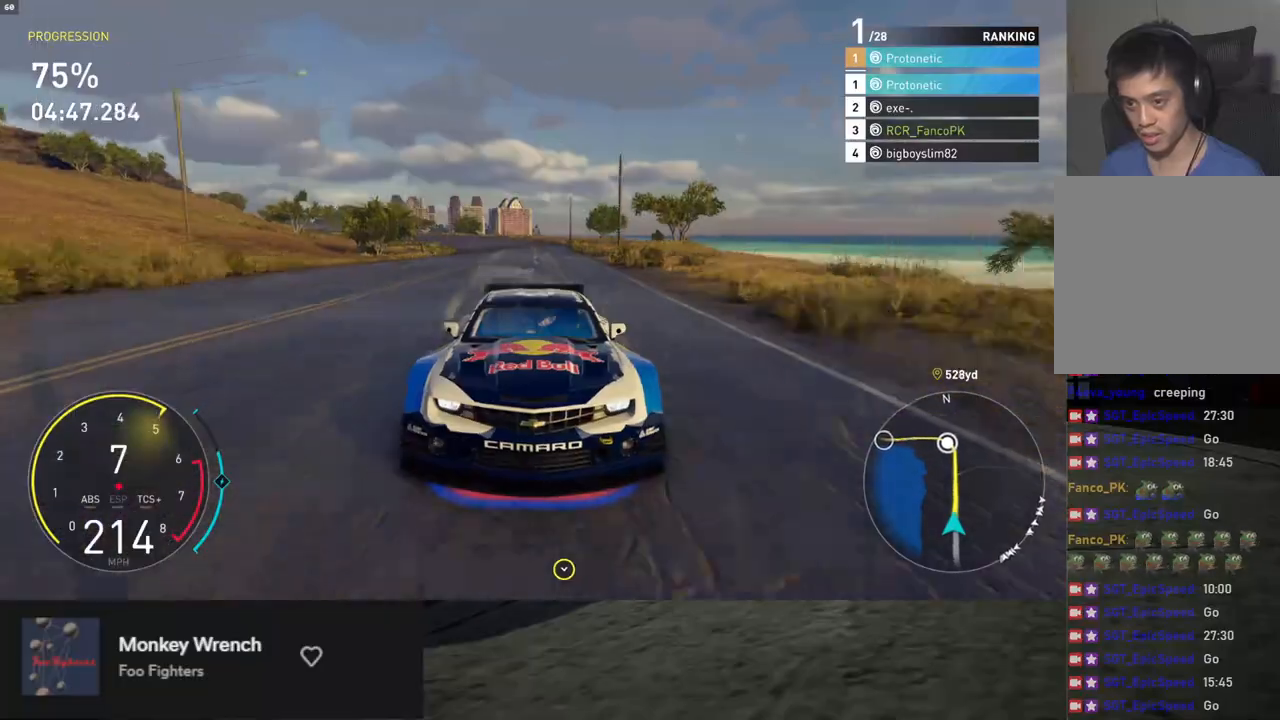
{"buttons": ["R2"], "left_stick": "center", "right_stick": "center", "events": [[50, "left_stick", "center"], [351, "right_stick", "center"]]}
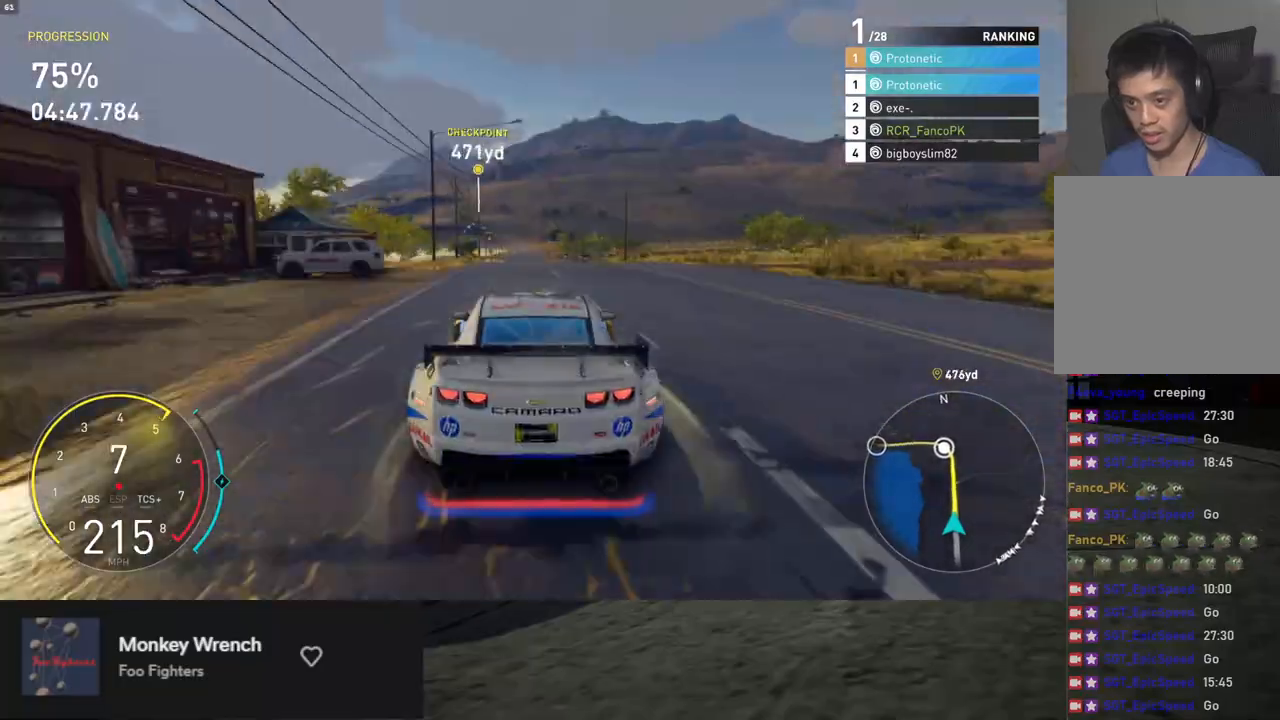
{"buttons": ["R2"], "left_stick": "center", "right_stick": "center", "events": [[117, "left_stick", "right"], [218, "left_stick", "center"]]}
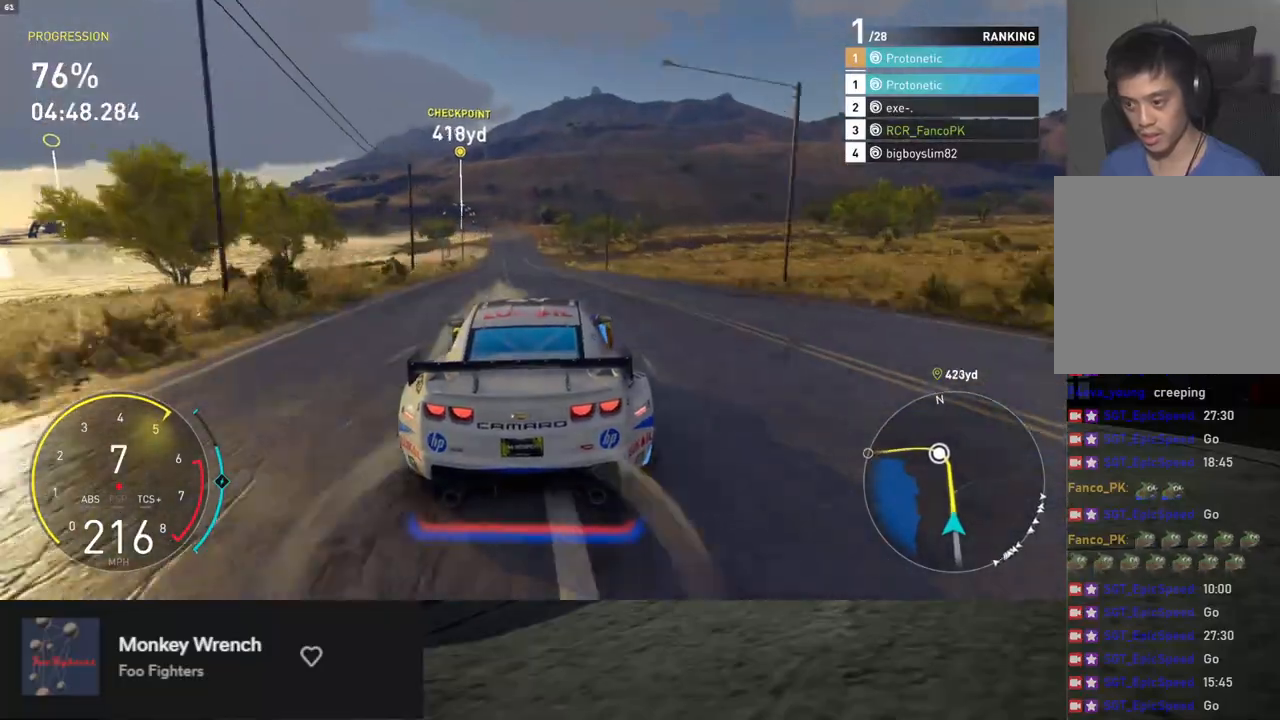
{"buttons": ["R2"], "left_stick": "center", "right_stick": "center", "events": []}
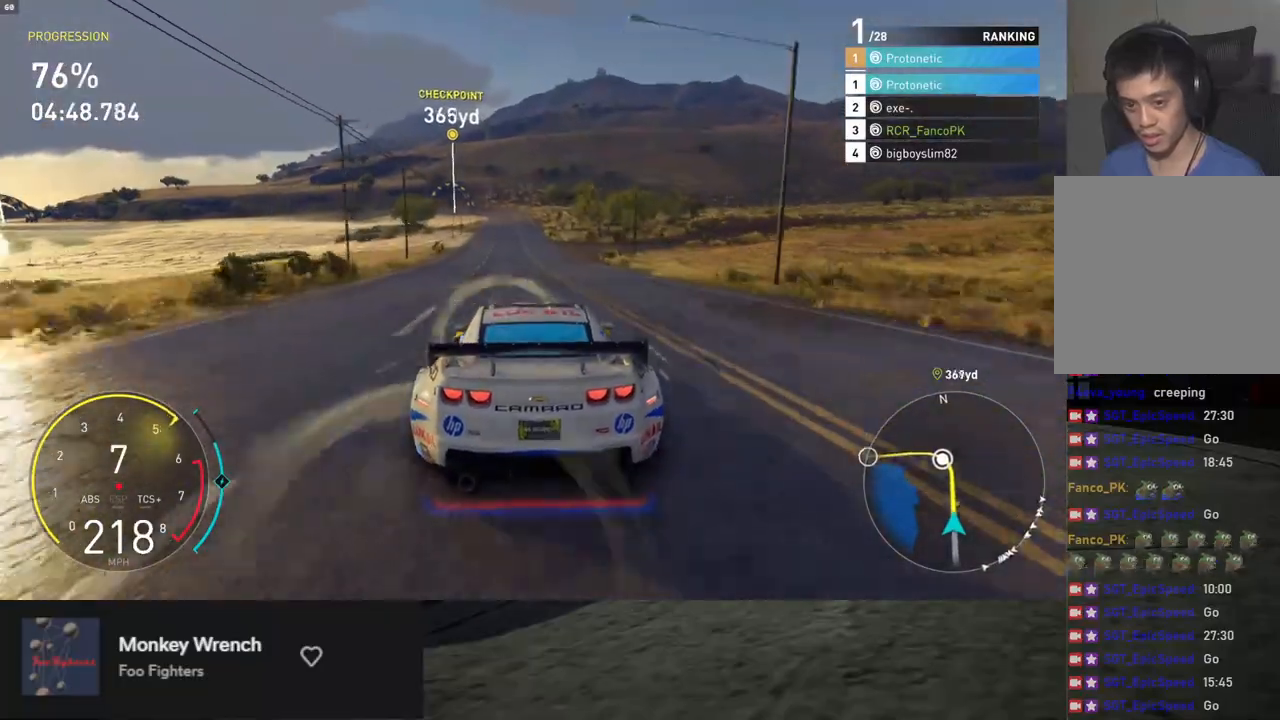
{"buttons": ["R2"], "left_stick": "center", "right_stick": "center", "events": [[117, "left_stick", "right"], [234, "left_stick", "center"]]}
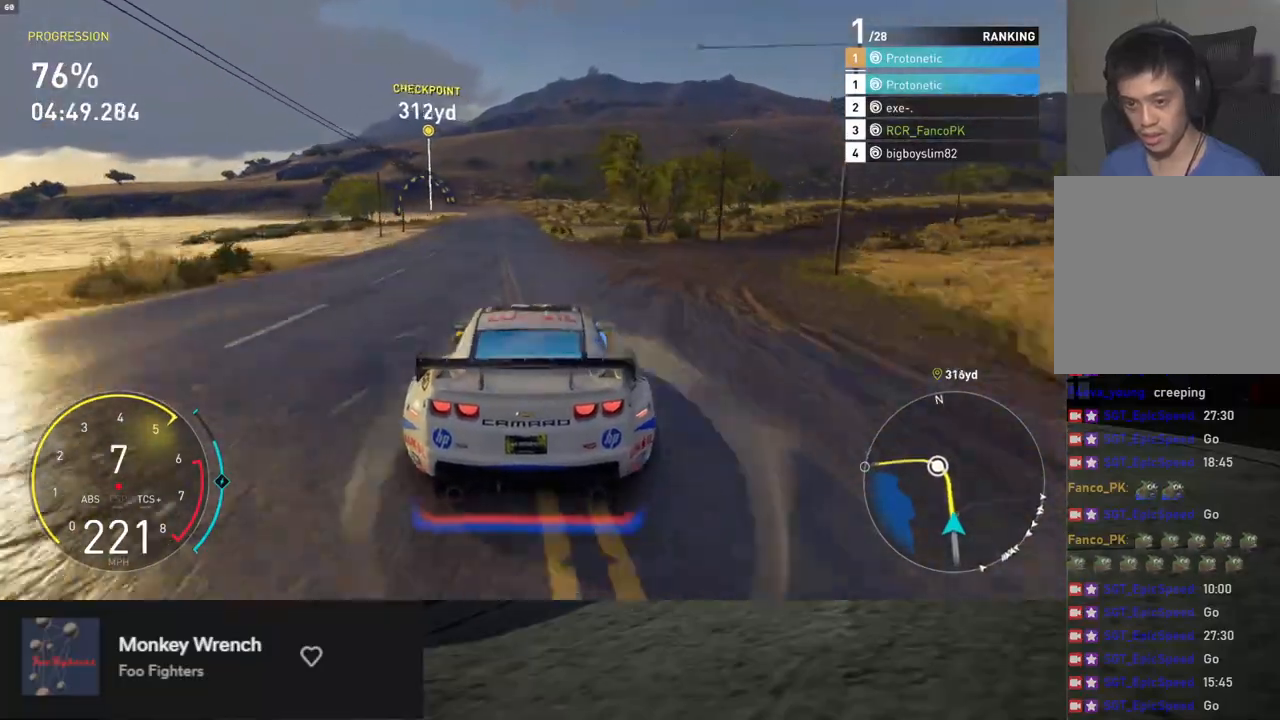
{"buttons": ["R2"], "left_stick": "center", "right_stick": "center", "events": [[17, "left_stick", "left"], [101, "left_stick", "center"]]}
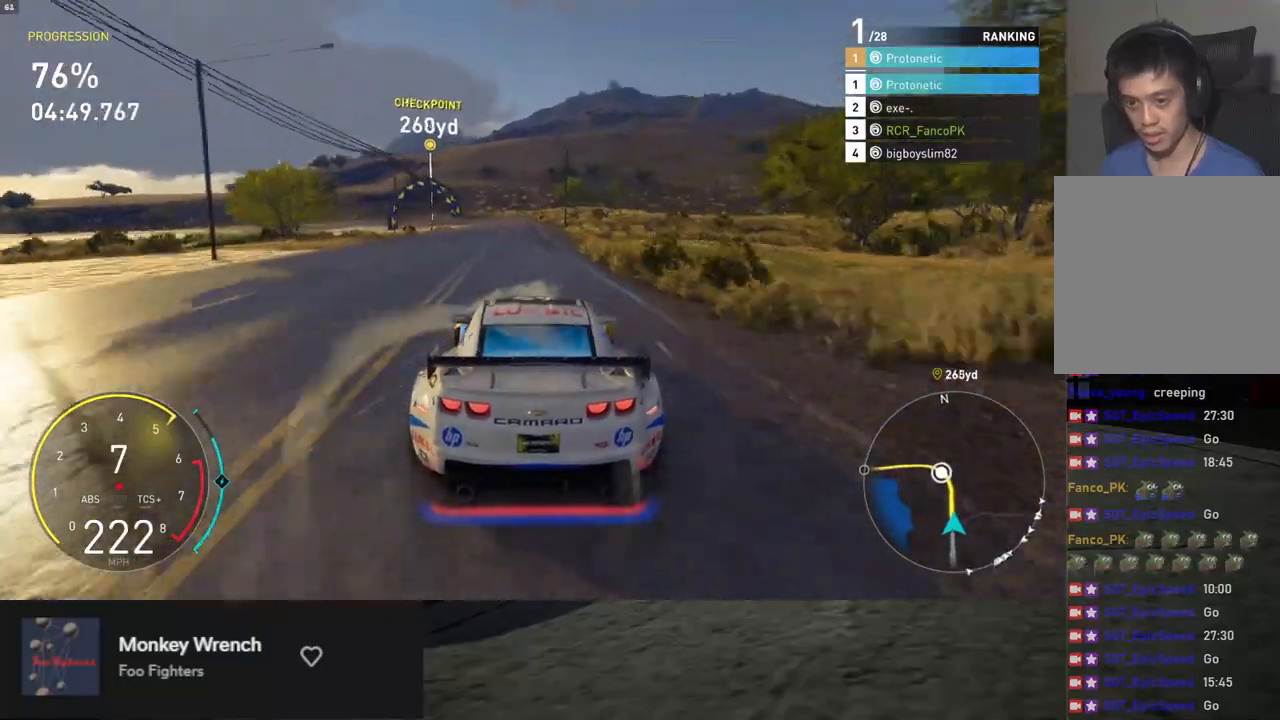
{"buttons": ["R2"], "left_stick": "center", "right_stick": "center", "events": [[17, "left_stick", "left"], [84, "left_stick", "center"]]}
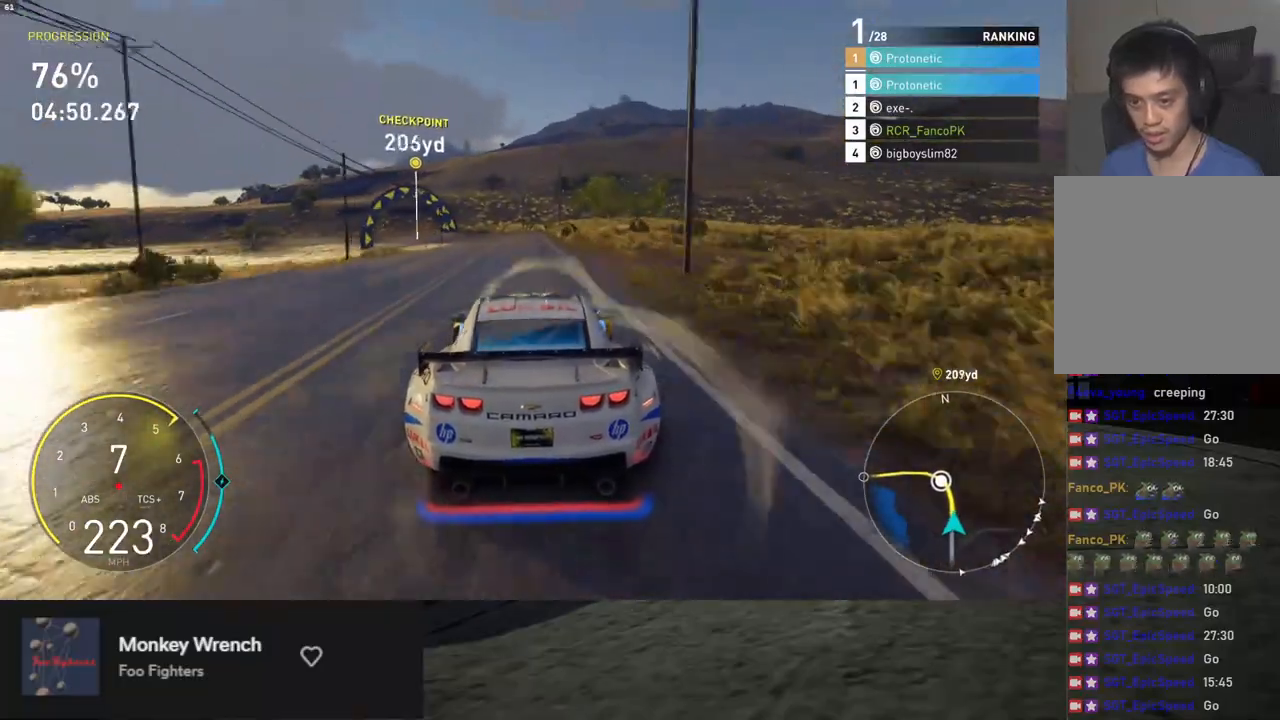
{"buttons": ["X"], "left_stick": "left", "right_stick": "center", "events": [[150, "left_stick", "left"], [334, "R2", "up"], [502, "X", "down"]]}
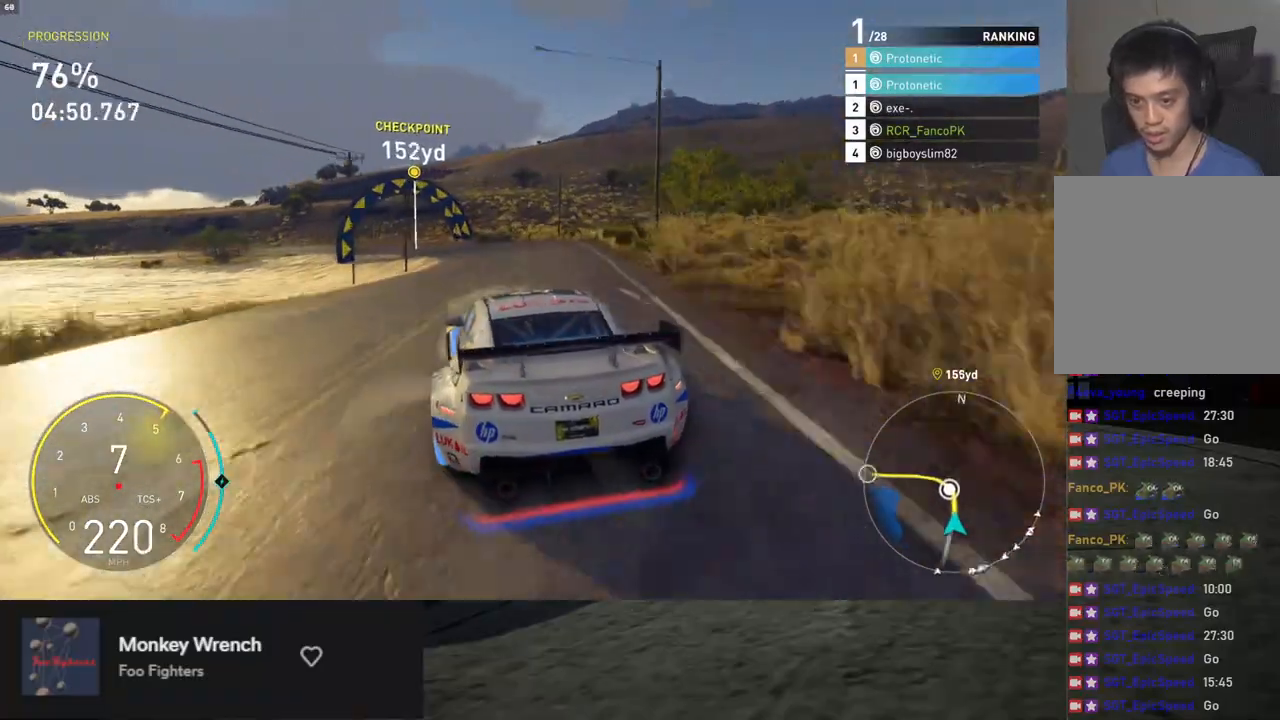
{"buttons": ["R2"], "left_stick": "left", "right_stick": "center", "events": [[83, "X", "up"], [100, "R2", "down"]]}
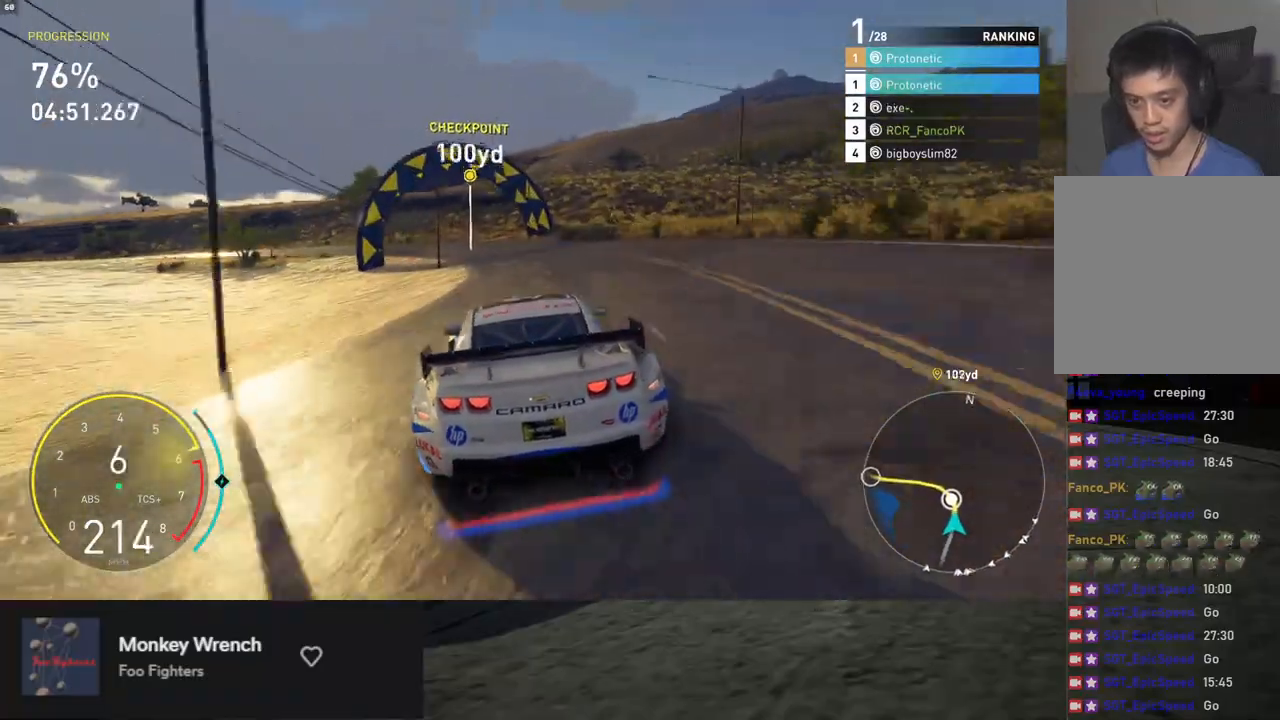
{"buttons": [], "left_stick": "left", "right_stick": "center", "events": [[234, "R2", "up"]]}
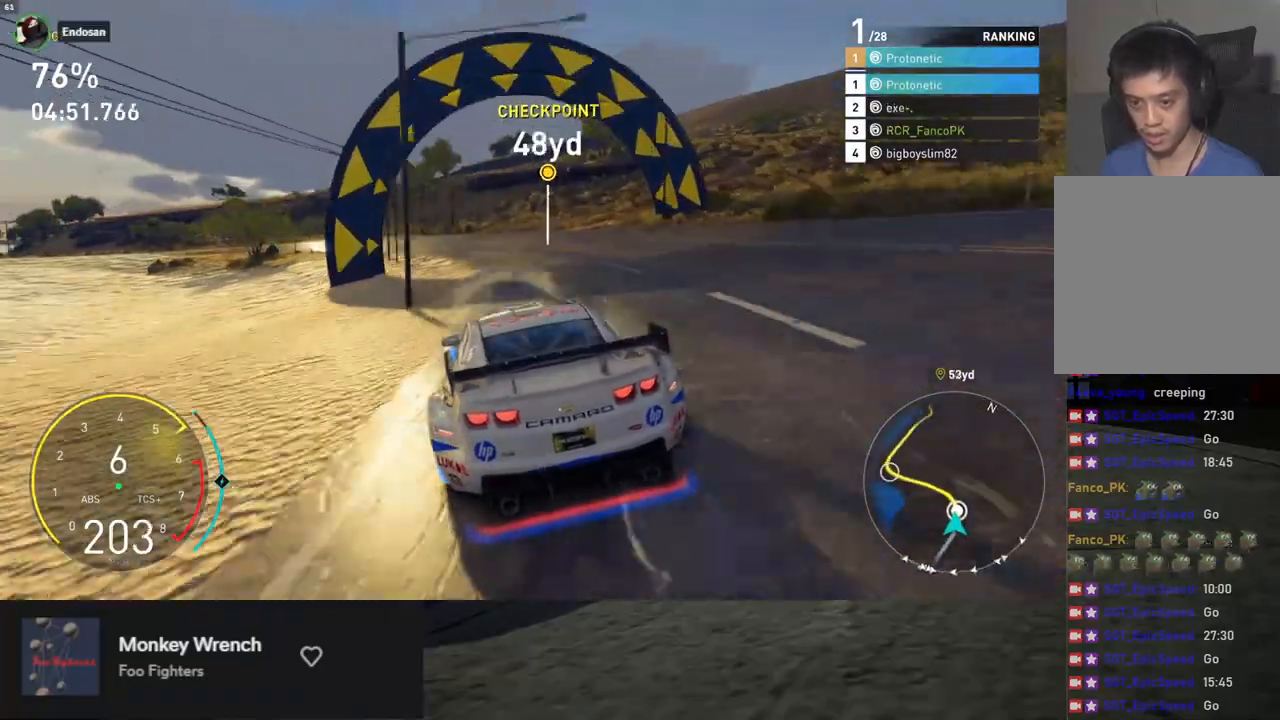
{"buttons": ["R2"], "left_stick": "left", "right_stick": "center", "events": [[67, "R2", "down"], [150, "R2", "up"], [318, "R2", "down"]]}
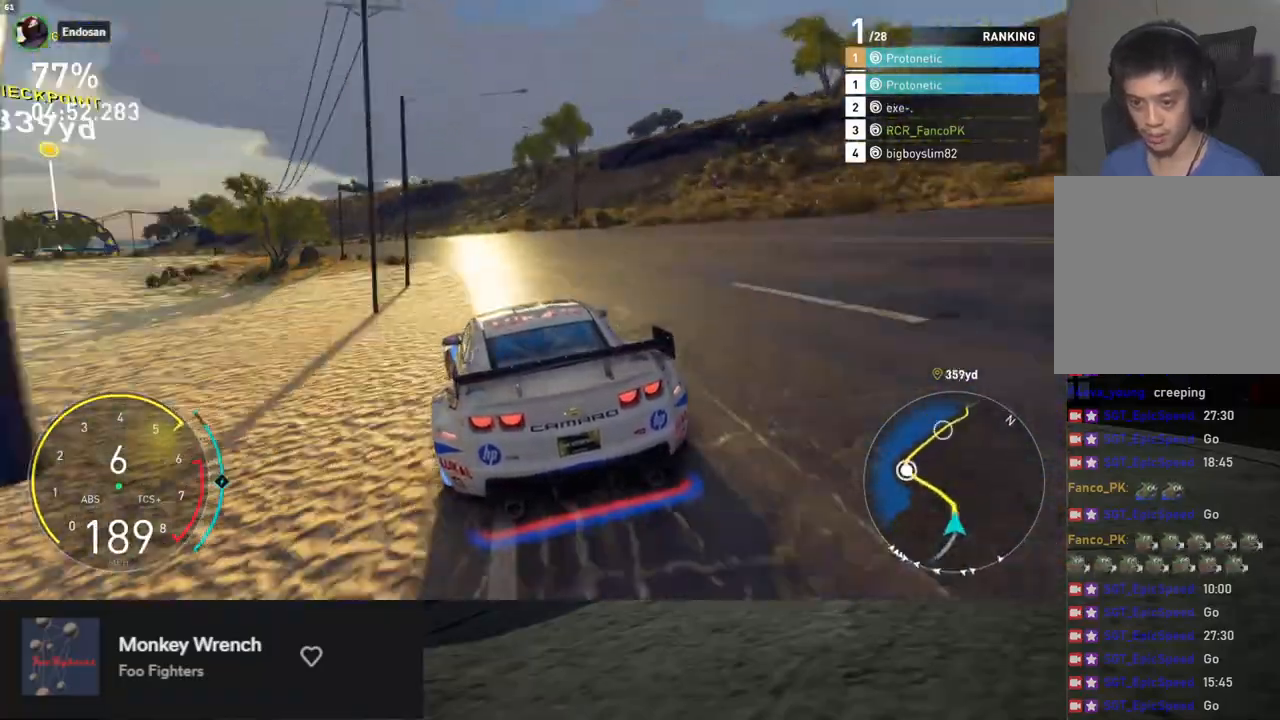
{"buttons": ["R2"], "left_stick": "left", "right_stick": "center", "events": []}